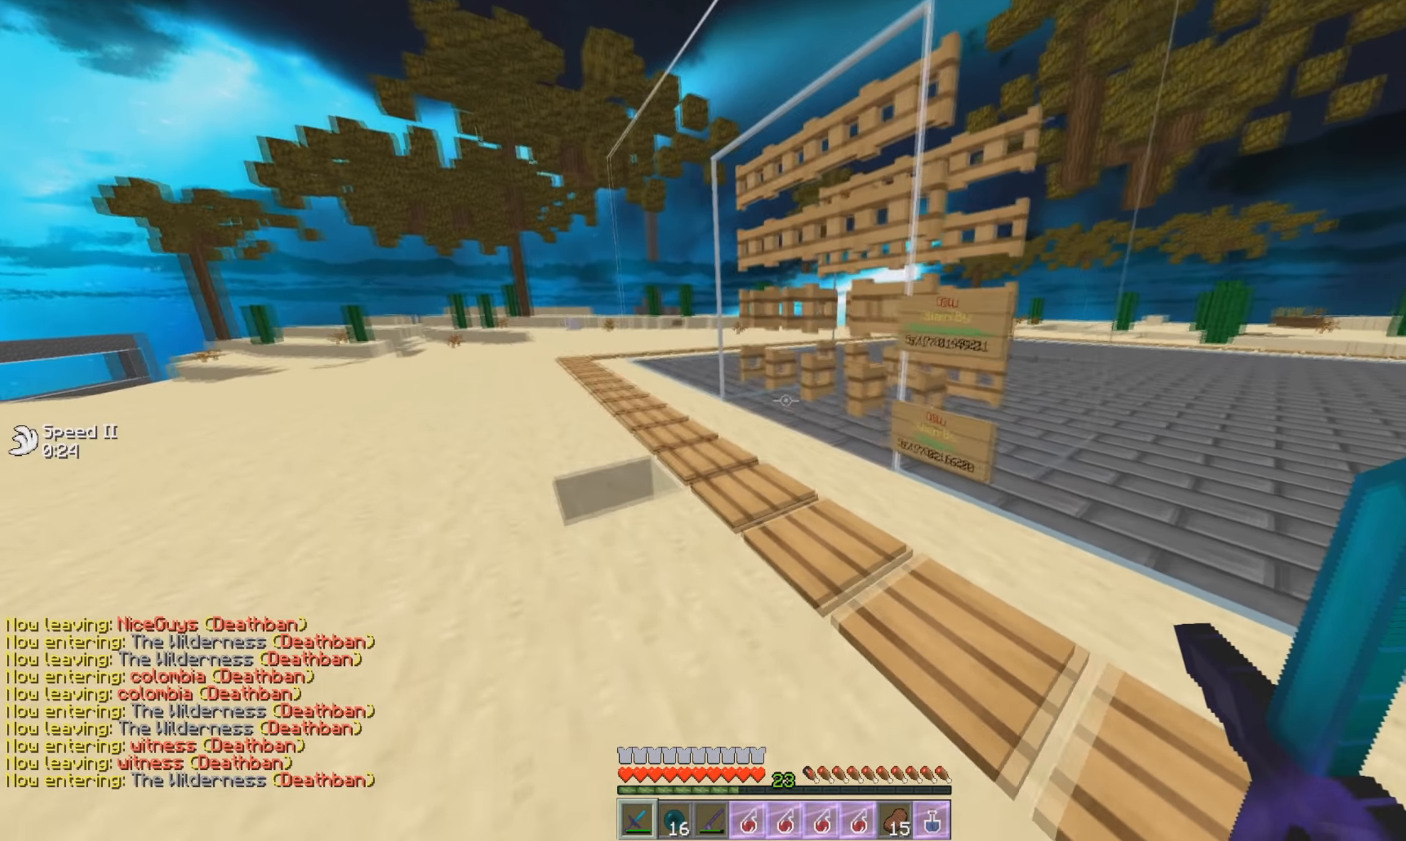
Gameplay with keyboard and mouse; each line is a JSON object with the keys and mouse buttons held at the frame after it. "events" lists presses ("down") and releases ("up") of "a", "d", "s", "w", "mouse_left" and "mouse_right" between this image and that frame as [ms after this image, input, new state], when the widget could be followed in between. "mouse_left", "mouse_right" = the "left", "right" buttons of the "mouse" list. No other keys are recorded. Fast repeated clicks can show as one long hold. Mouse movement is not recorded.
{"keys": ["w"], "mouse": [], "events": [[150, "a", "up"], [267, "mouse_right", "down"], [434, "mouse_right", "up"]]}
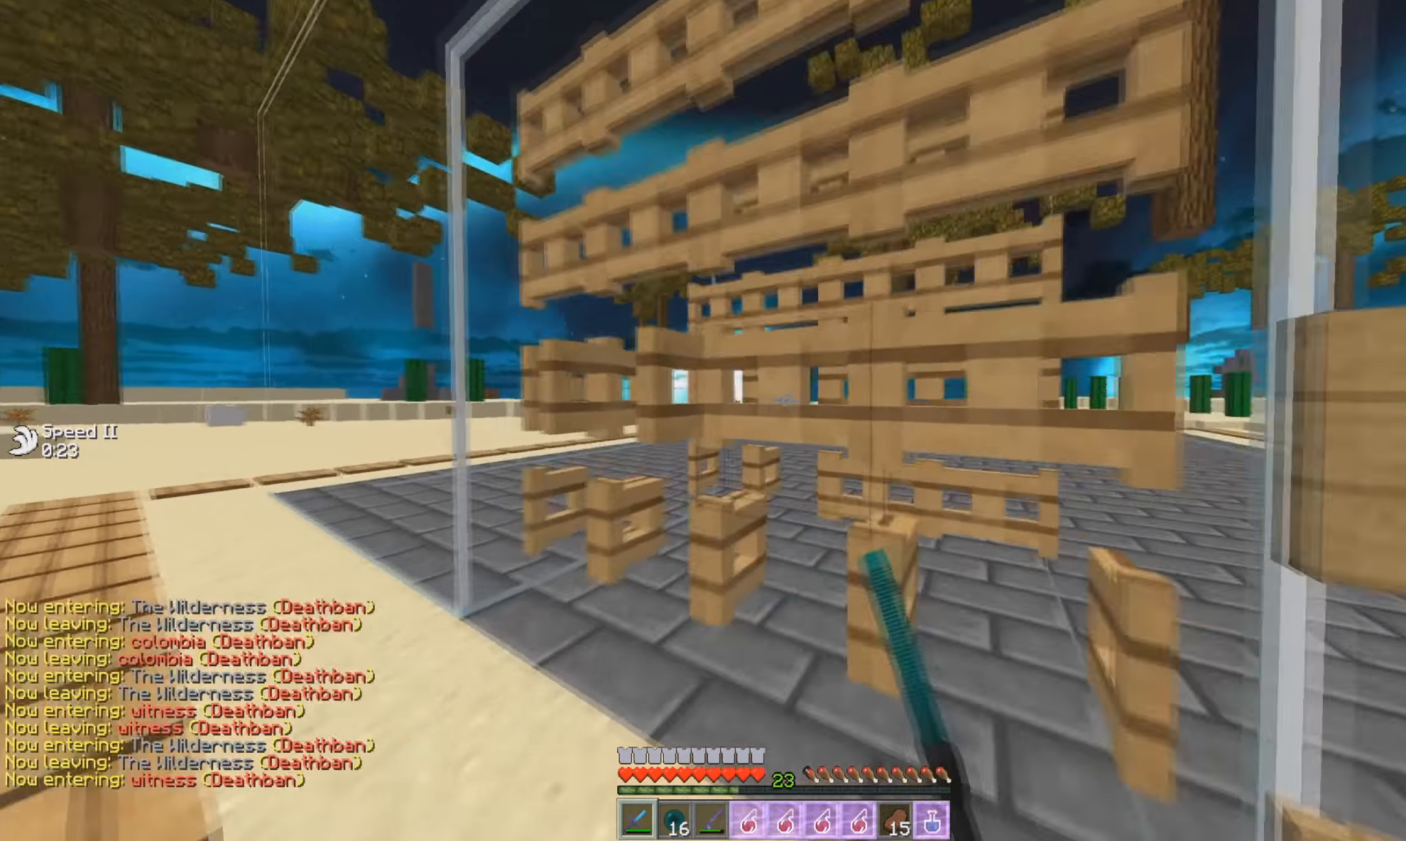
{"keys": ["w"], "mouse": [], "events": [[66, "mouse_right", "down"], [83, "w", "up"], [200, "a", "down"], [217, "mouse_right", "up"], [250, "w", "down"], [383, "a", "up"]]}
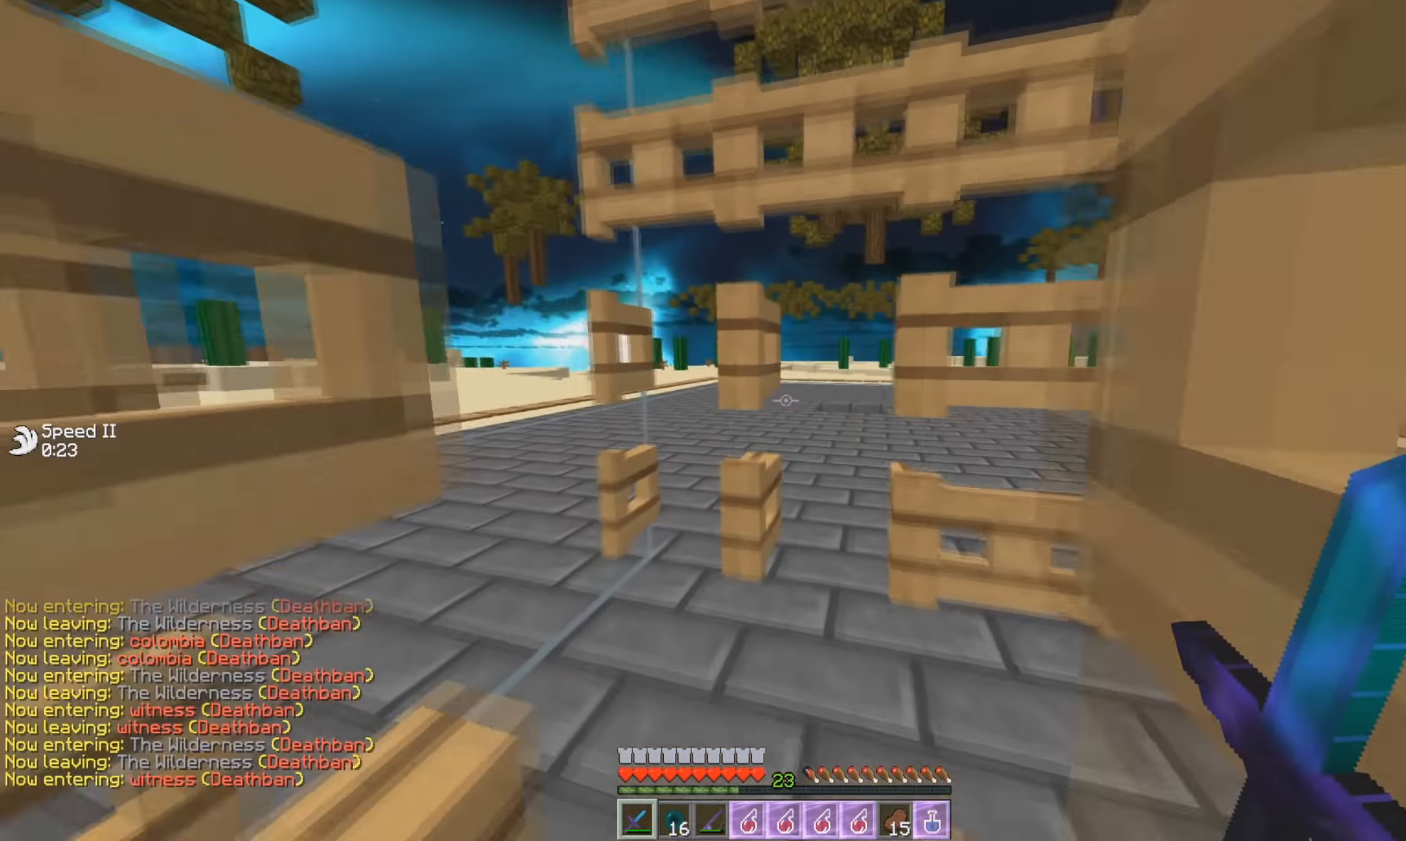
{"keys": ["w"], "mouse": [], "events": []}
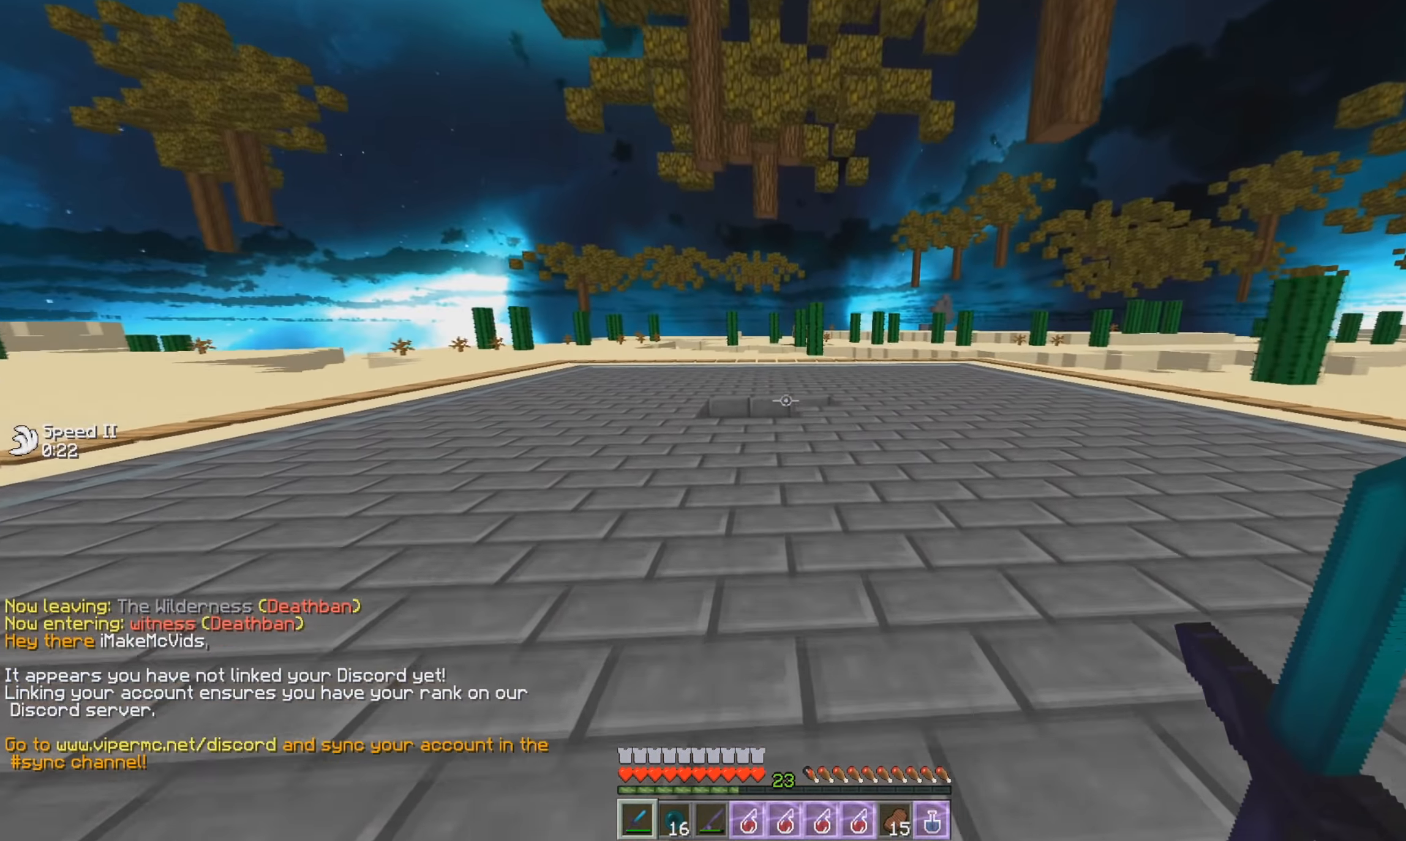
{"keys": ["w"], "mouse": [], "events": []}
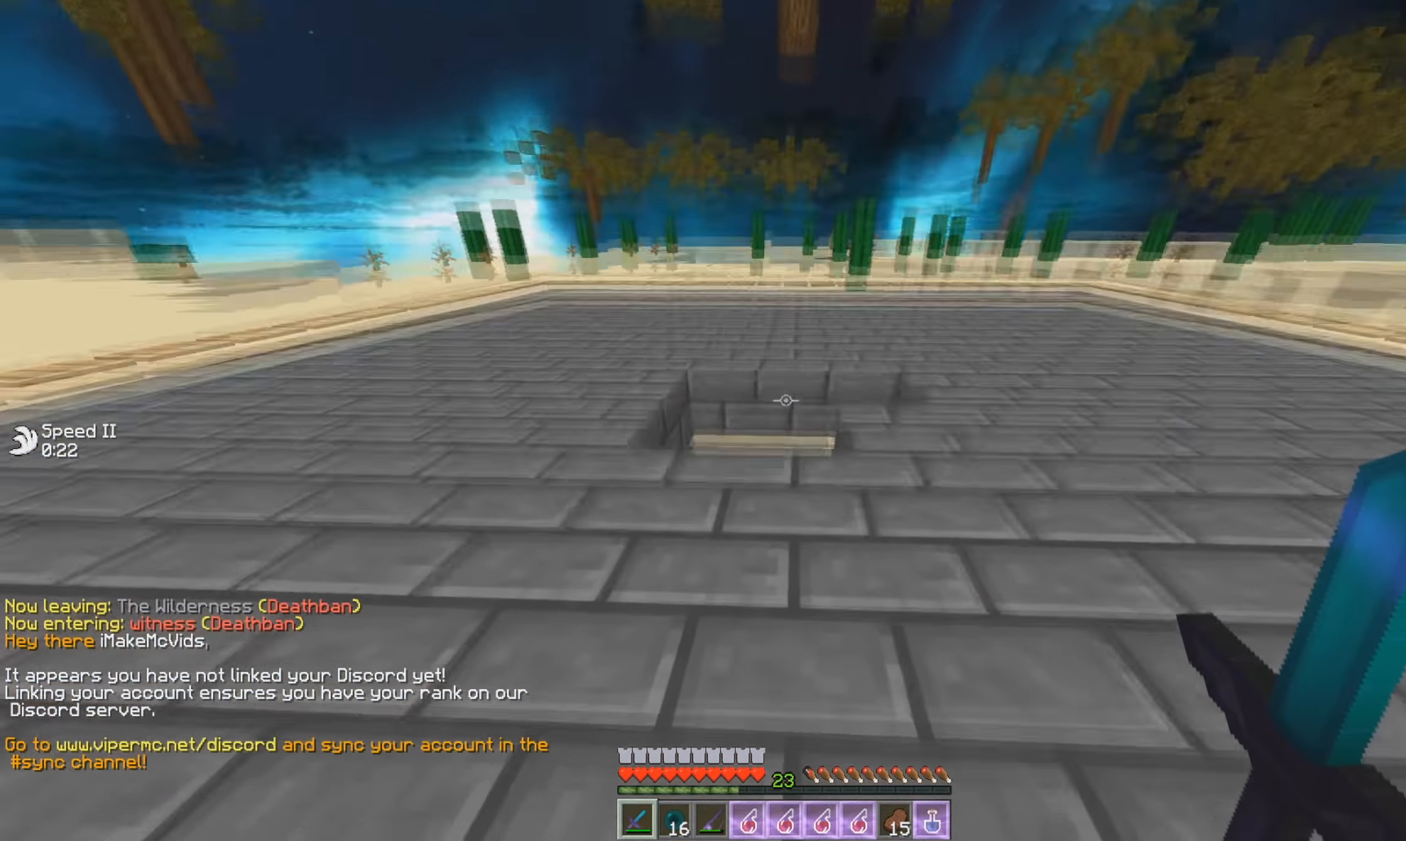
{"keys": [], "mouse": [], "events": [[401, "w", "up"]]}
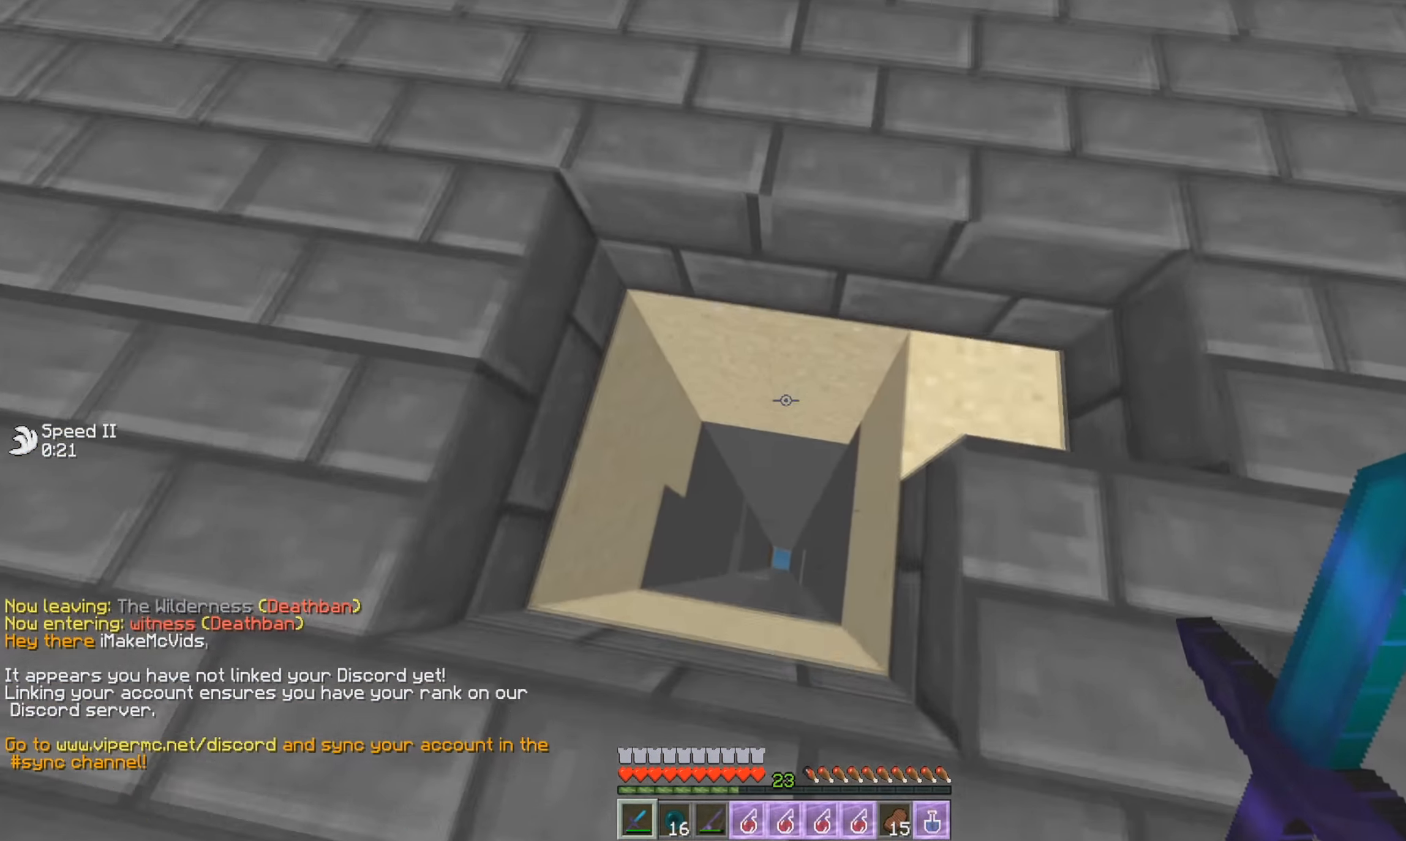
{"keys": [], "mouse": [], "events": []}
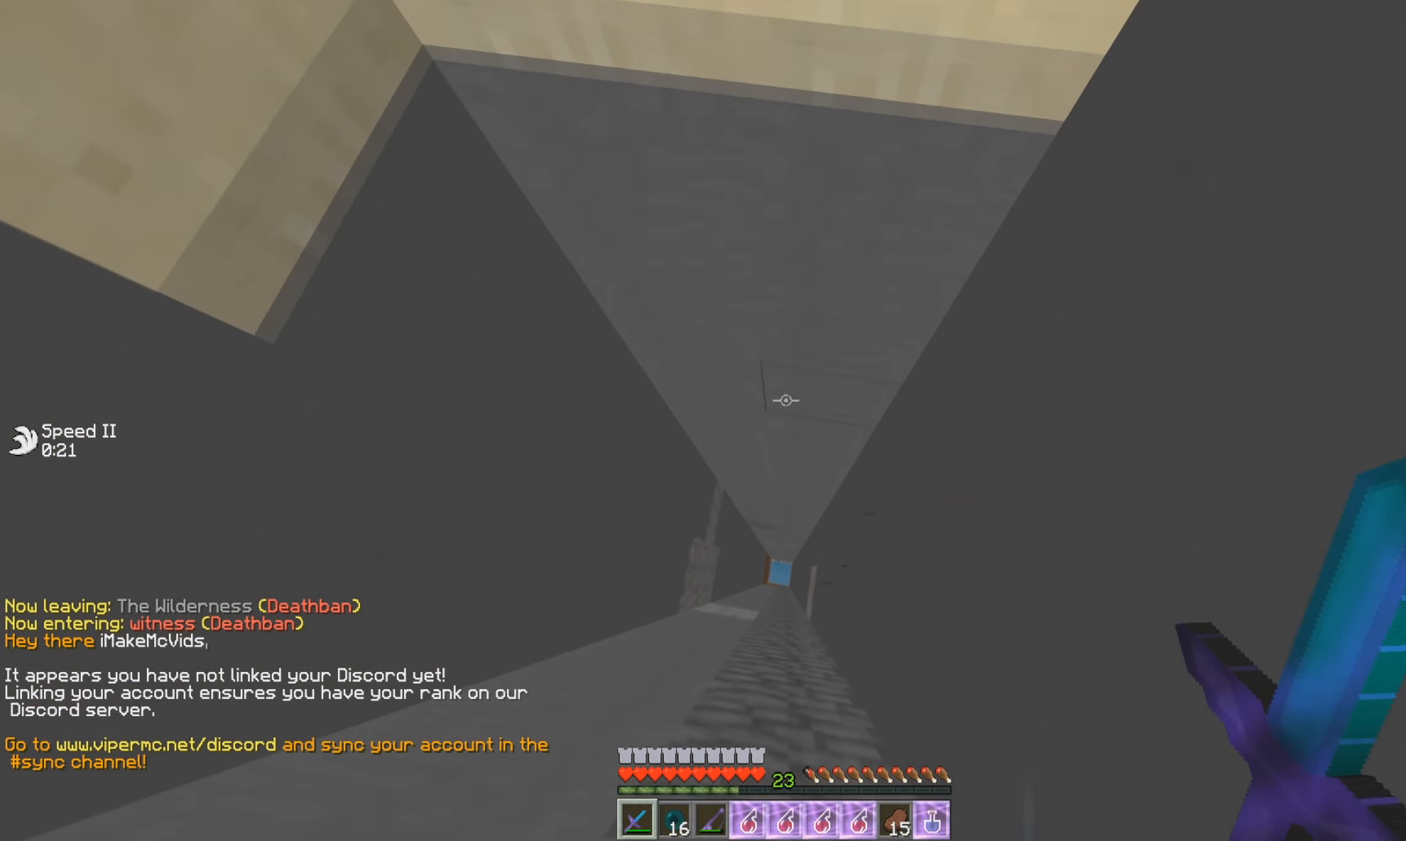
{"keys": [], "mouse": [], "events": [[100, "a", "down"], [200, "a", "up"]]}
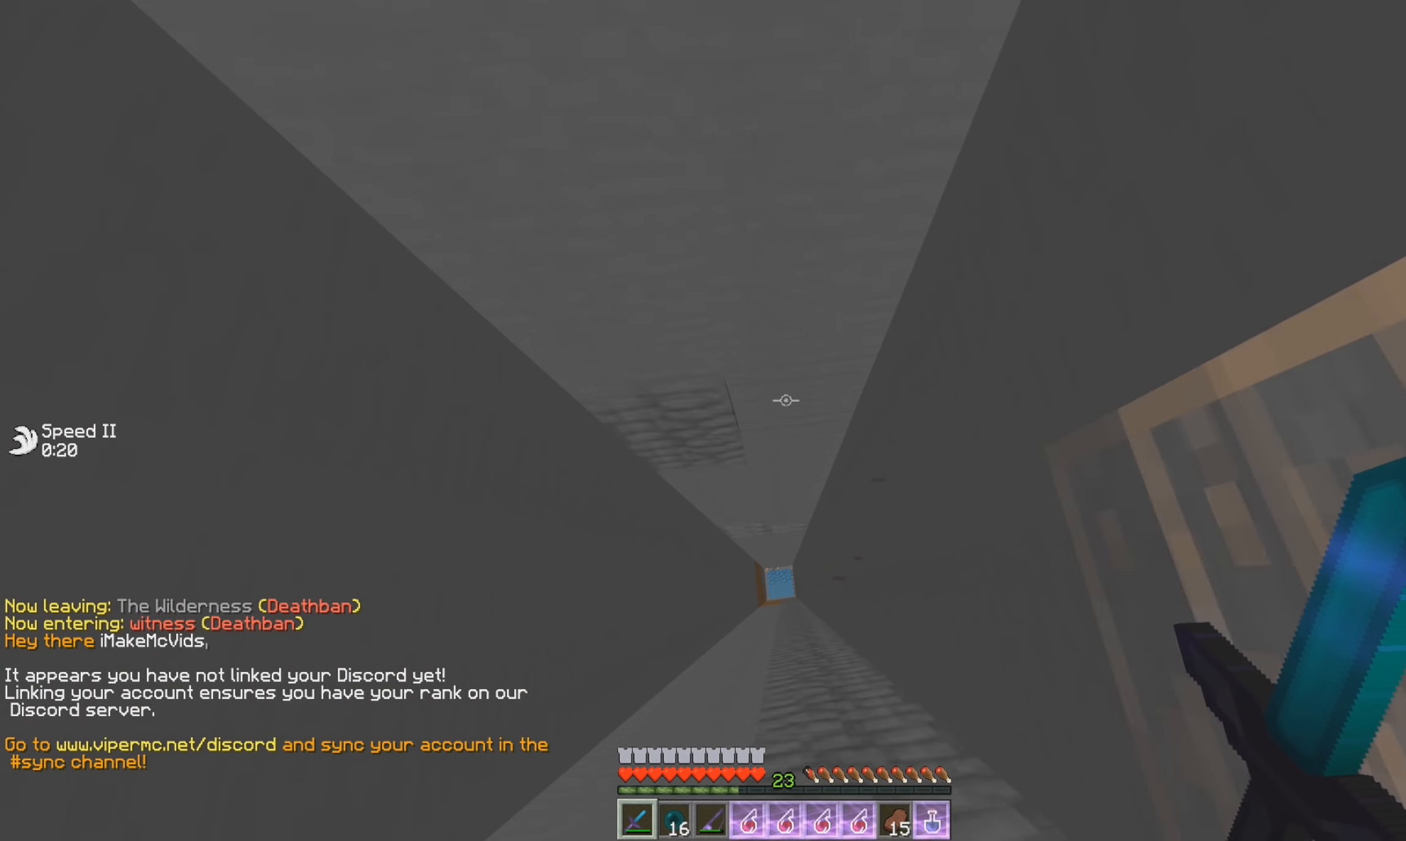
{"keys": ["a"], "mouse": [], "events": [[501, "a", "down"]]}
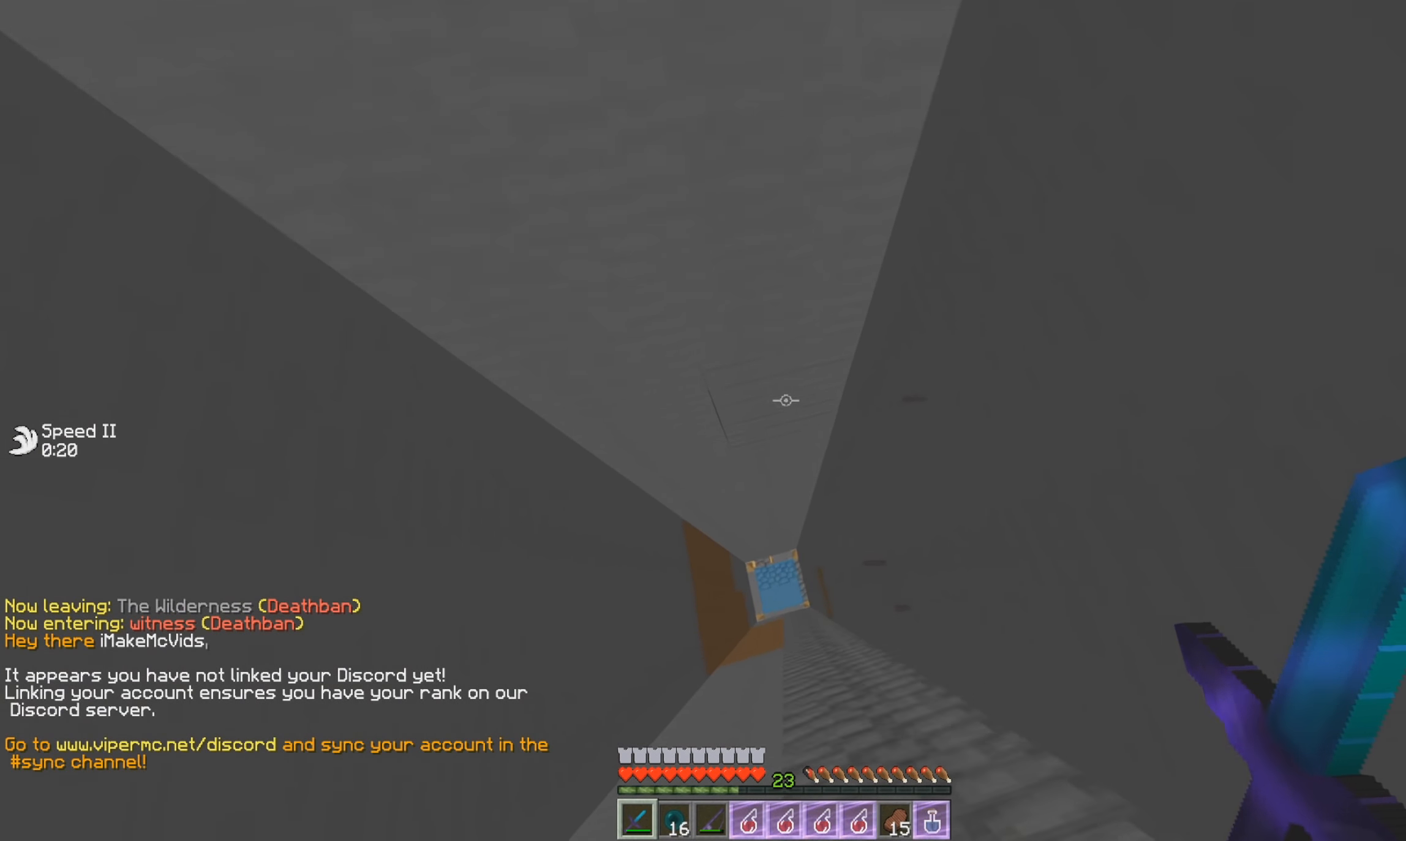
{"keys": ["w"], "mouse": [], "events": [[33, "s", "down"], [83, "s", "up"], [117, "a", "up"], [500, "w", "down"]]}
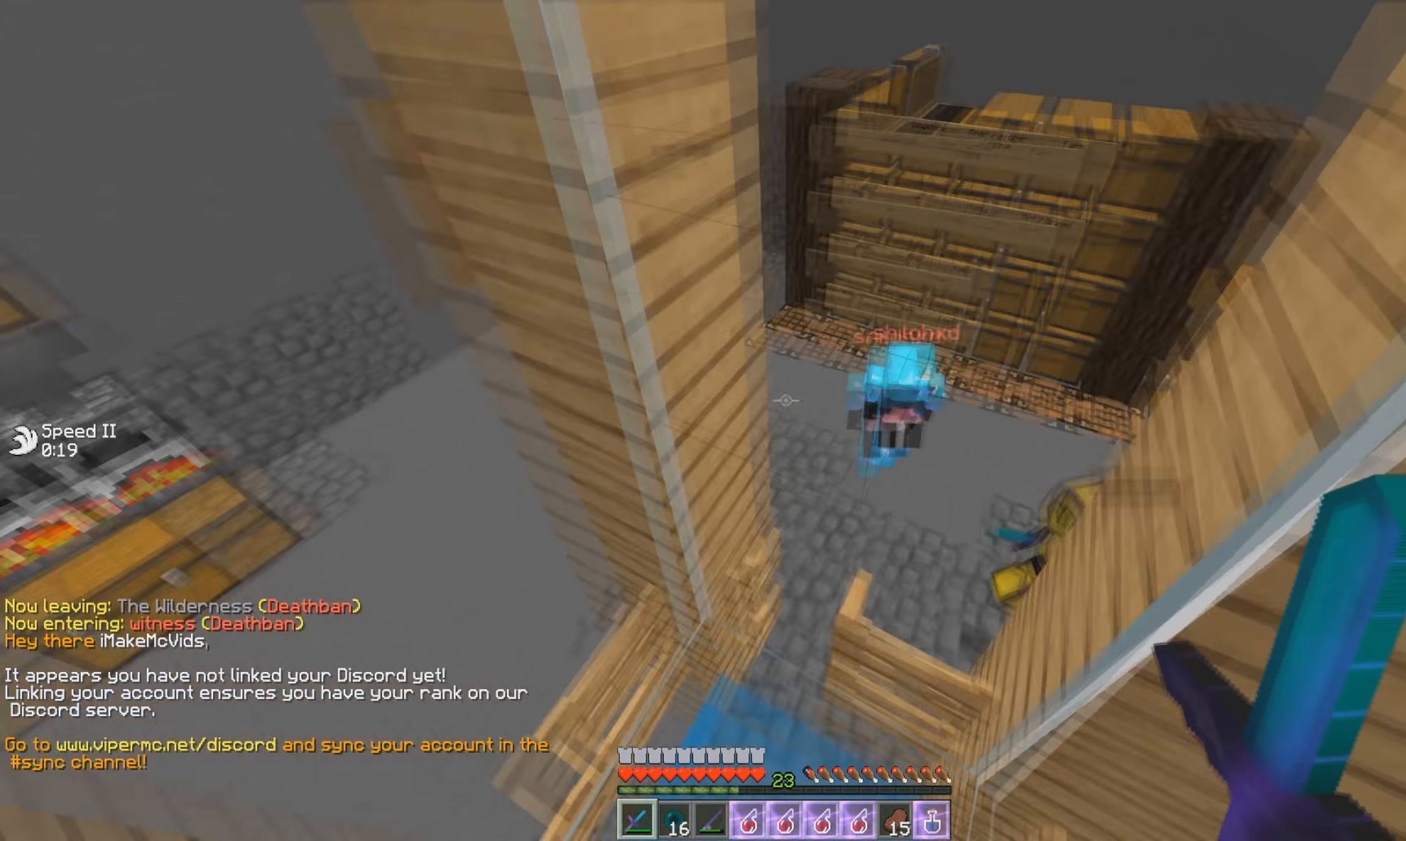
{"keys": ["a", "w"], "mouse": [], "events": [[317, "a", "down"]]}
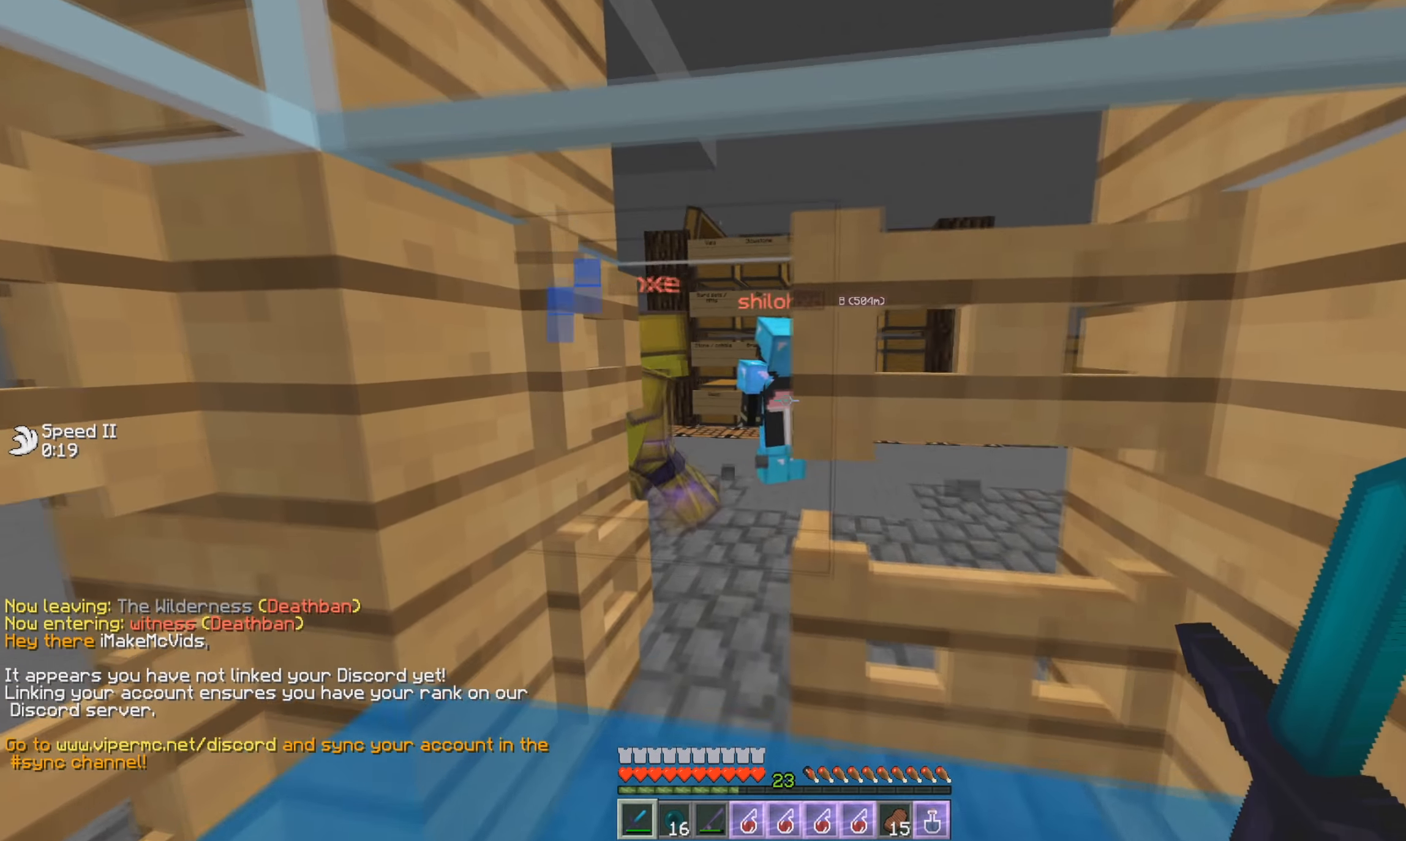
{"keys": ["w"], "mouse": ["left"], "events": [[133, "a", "up"], [484, "mouse_left", "down"]]}
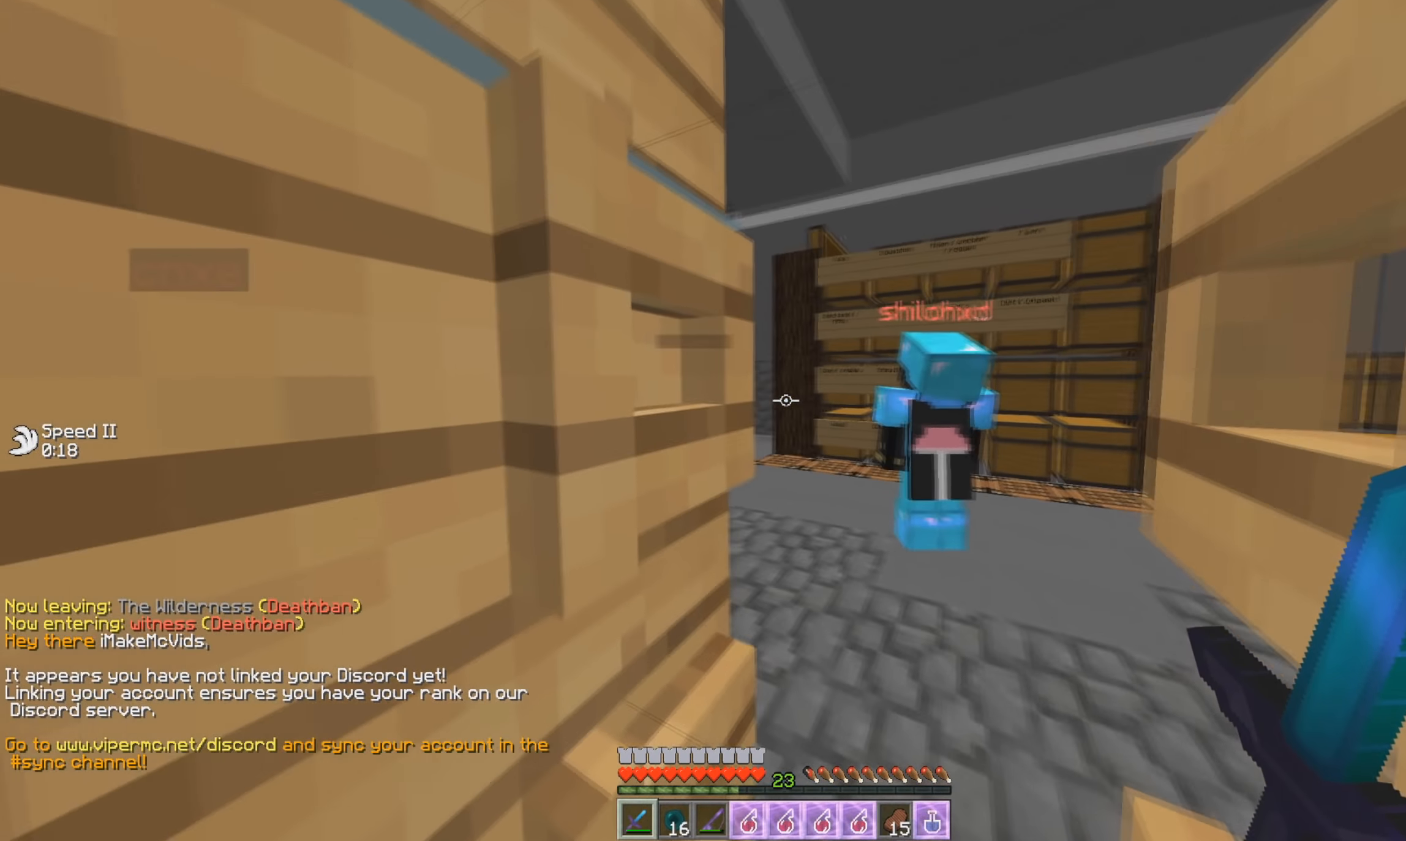
{"keys": ["w"], "mouse": ["left"], "events": [[17, "d", "down"], [84, "mouse_left", "up"], [167, "mouse_left", "down"], [367, "d", "up"]]}
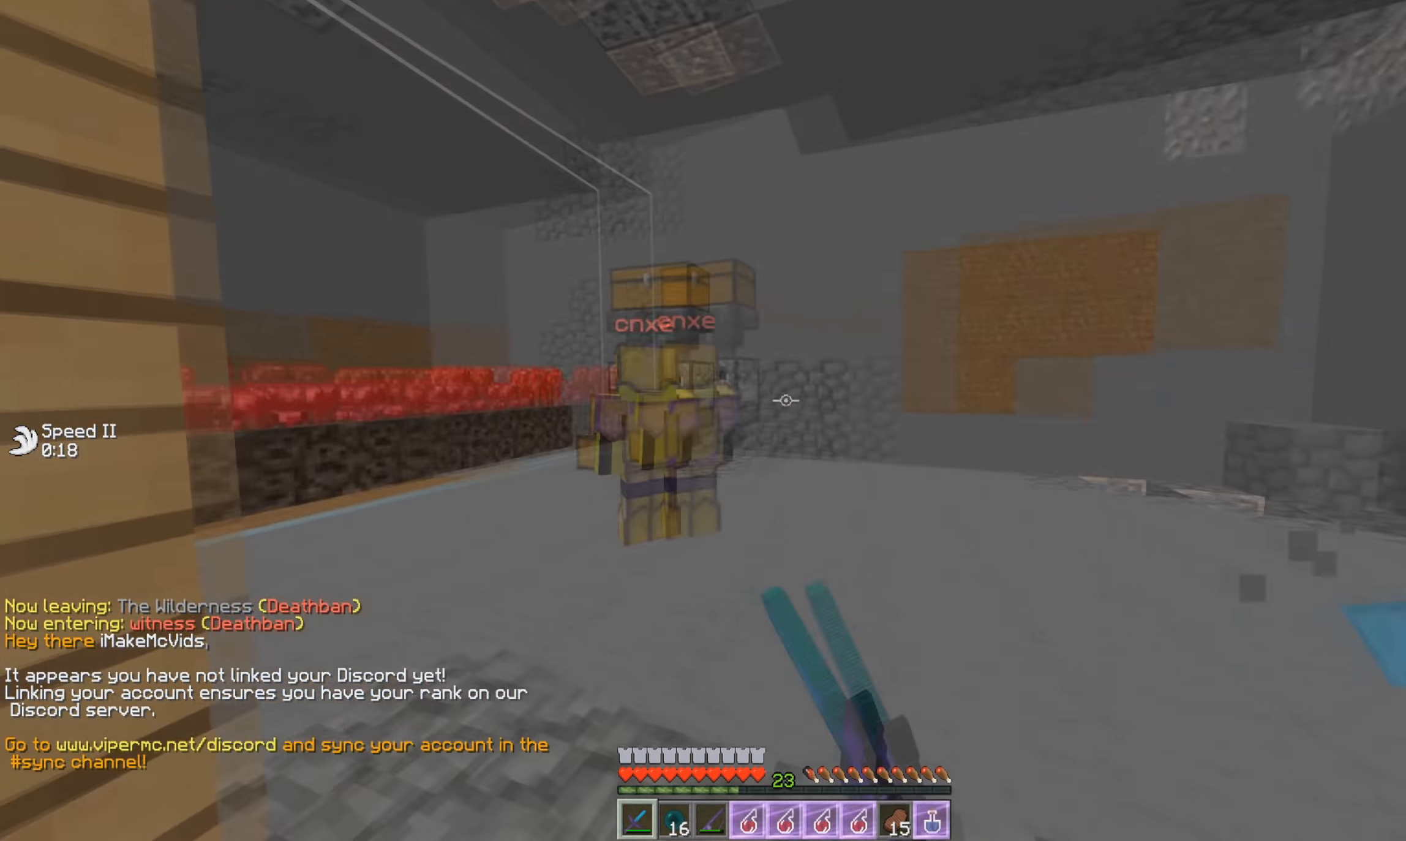
{"keys": ["a", "w"], "mouse": ["left"], "events": [[484, "a", "down"]]}
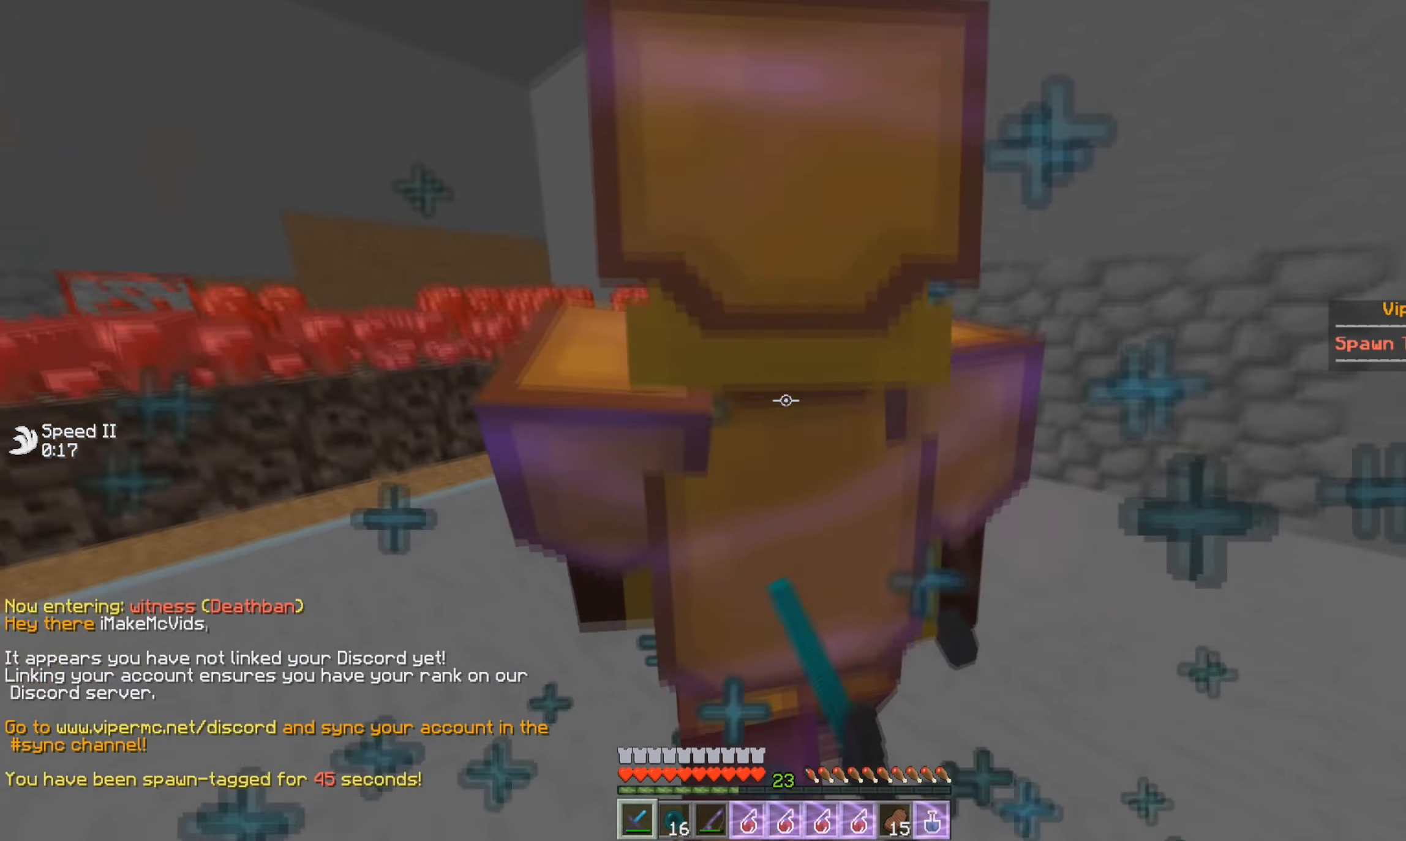
{"keys": ["a", "w"], "mouse": ["left"], "events": [[34, "mouse_left", "up"], [67, "mouse_left", "down"], [167, "w", "up"], [484, "w", "down"]]}
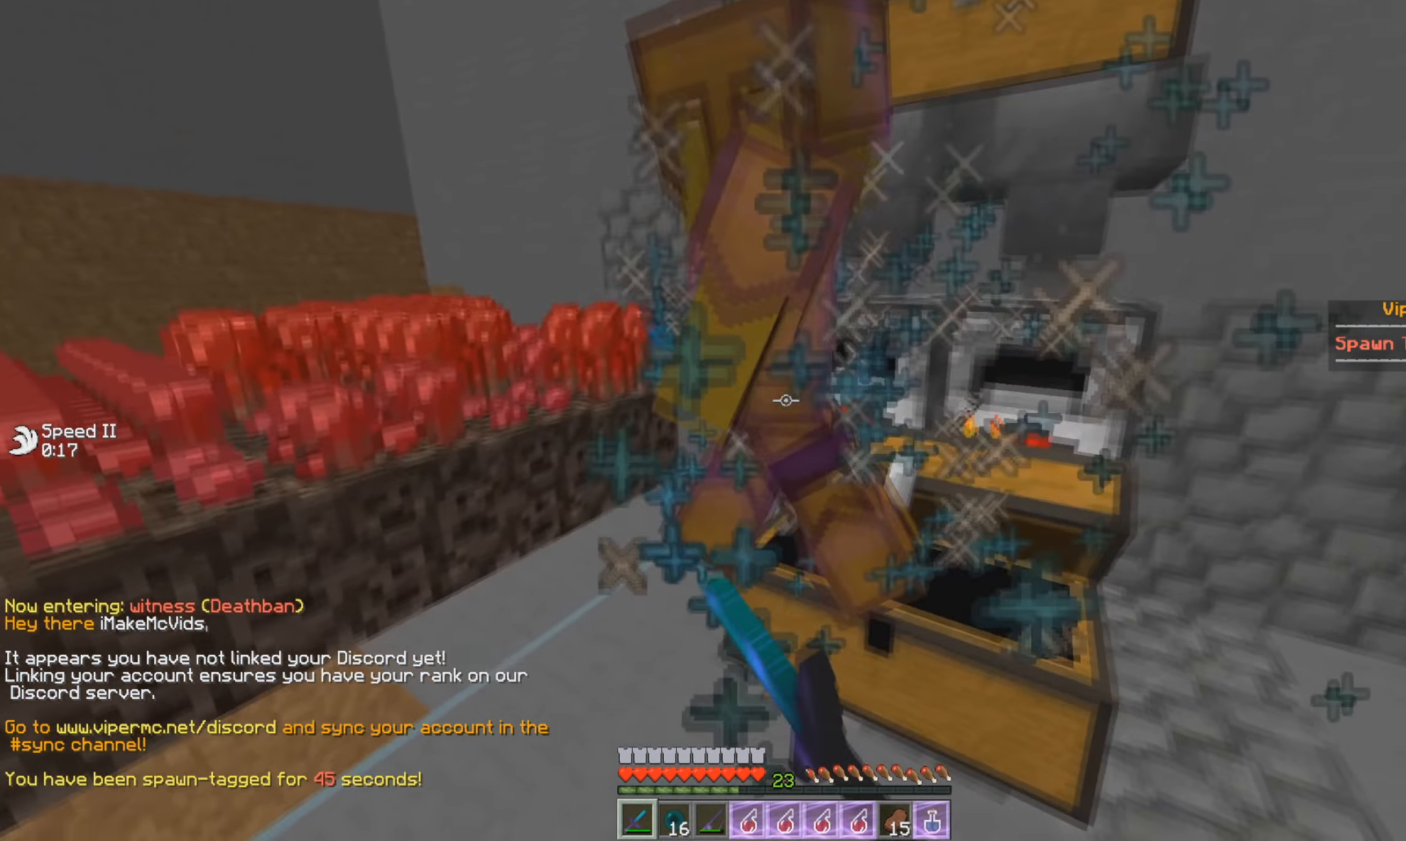
{"keys": [], "mouse": ["left"], "events": [[133, "a", "up"], [200, "w", "up"], [267, "s", "down"], [467, "s", "up"]]}
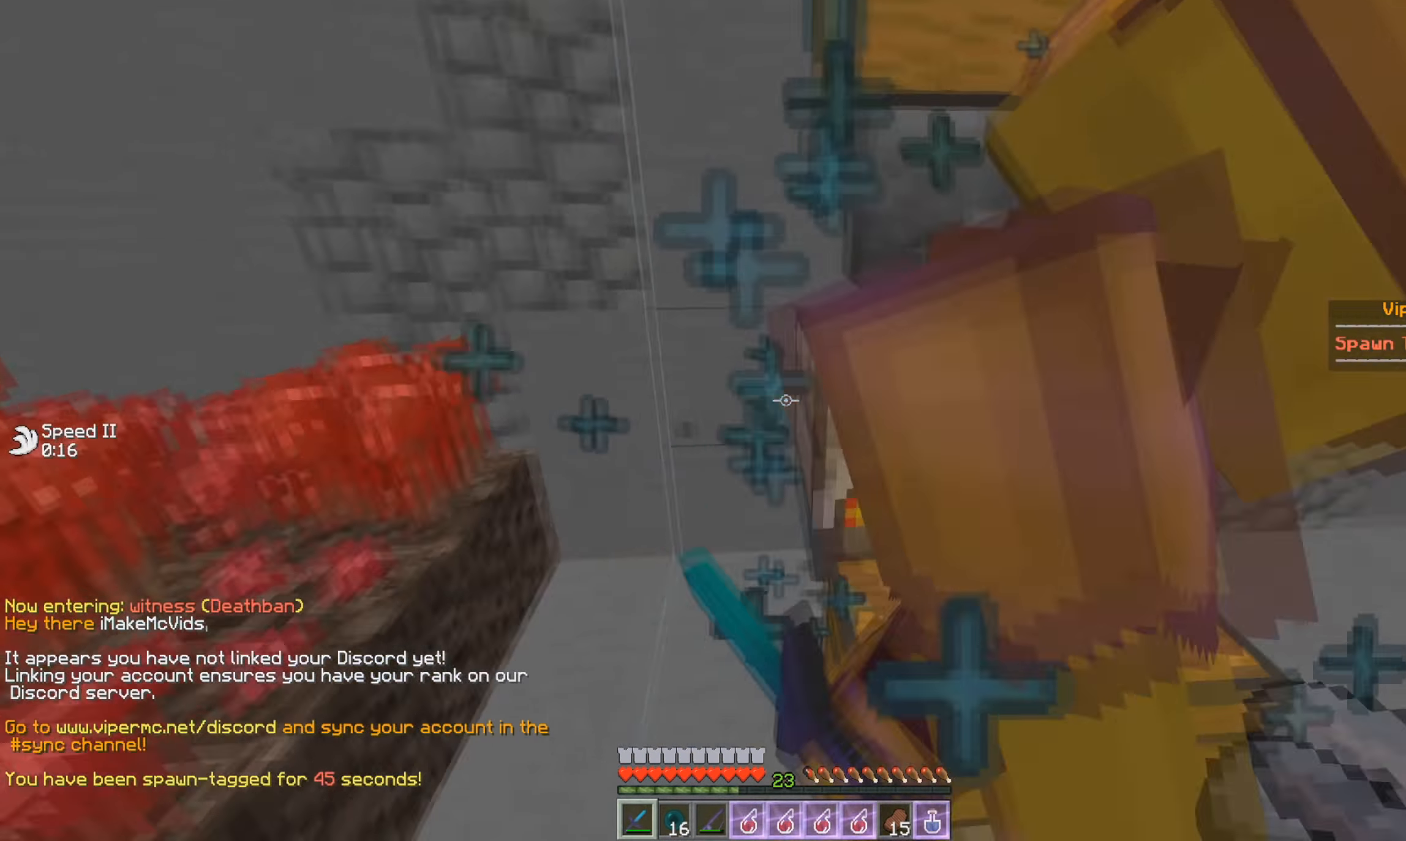
{"keys": [], "mouse": ["left"], "events": [[83, "d", "down"], [484, "d", "up"]]}
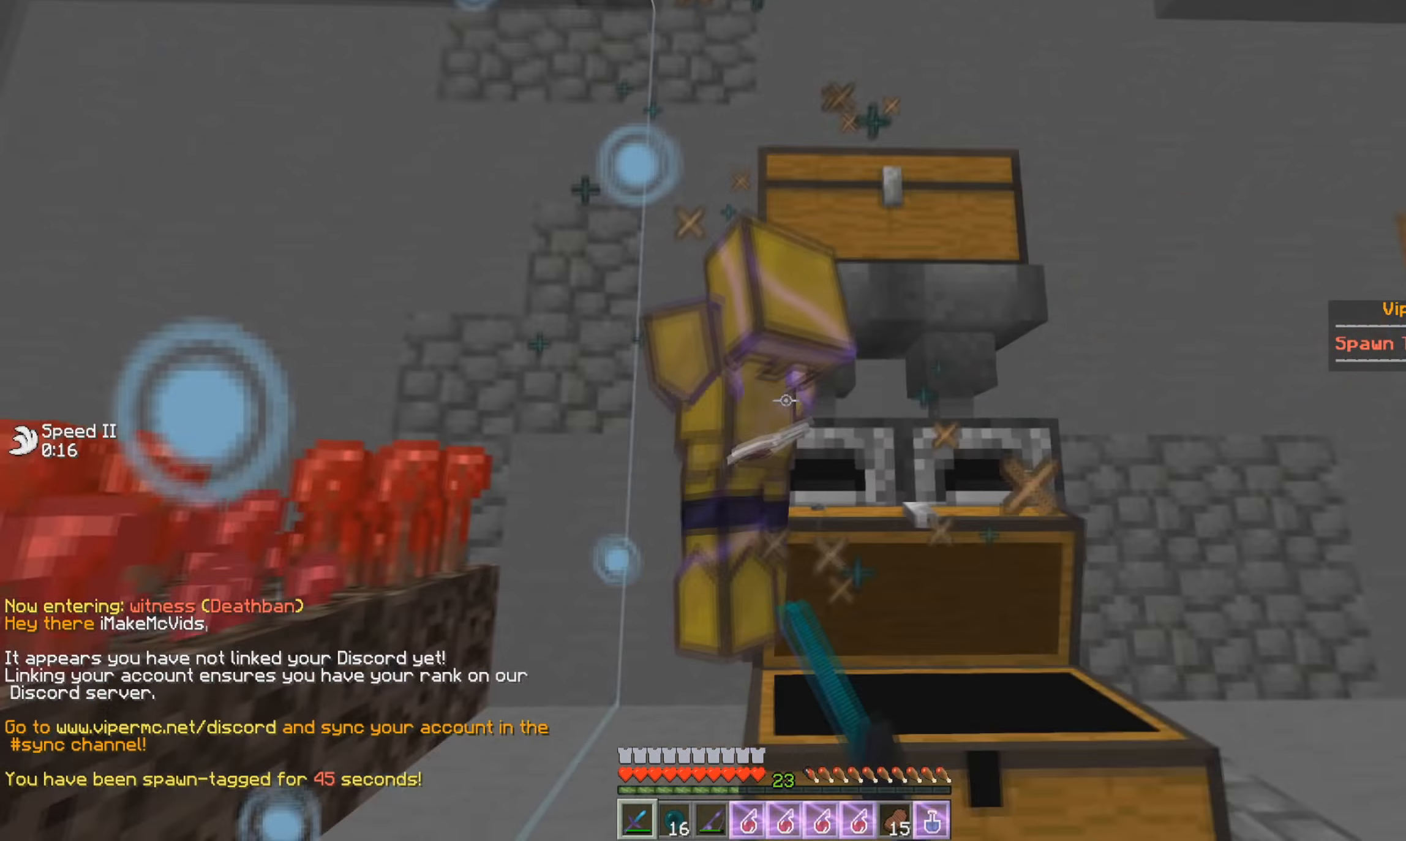
{"keys": [], "mouse": ["left"], "events": [[117, "w", "down"], [251, "w", "up"], [351, "s", "down"], [434, "mouse_left", "up"], [434, "s", "up"], [484, "mouse_left", "down"]]}
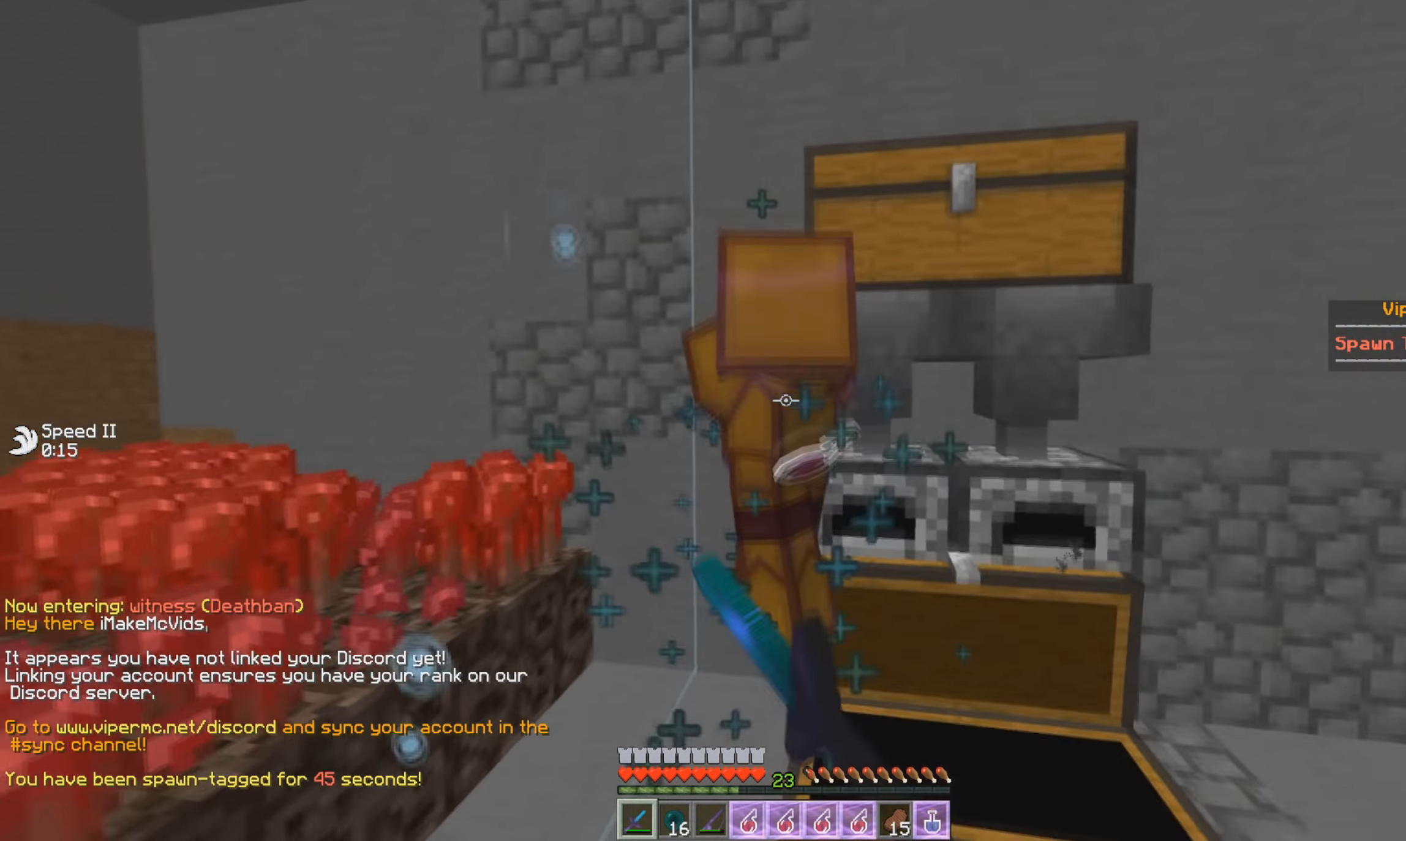
{"keys": ["w"], "mouse": ["left"], "events": [[167, "a", "down"], [283, "w", "down"], [450, "mouse_left", "up"], [484, "a", "up"], [484, "mouse_left", "down"]]}
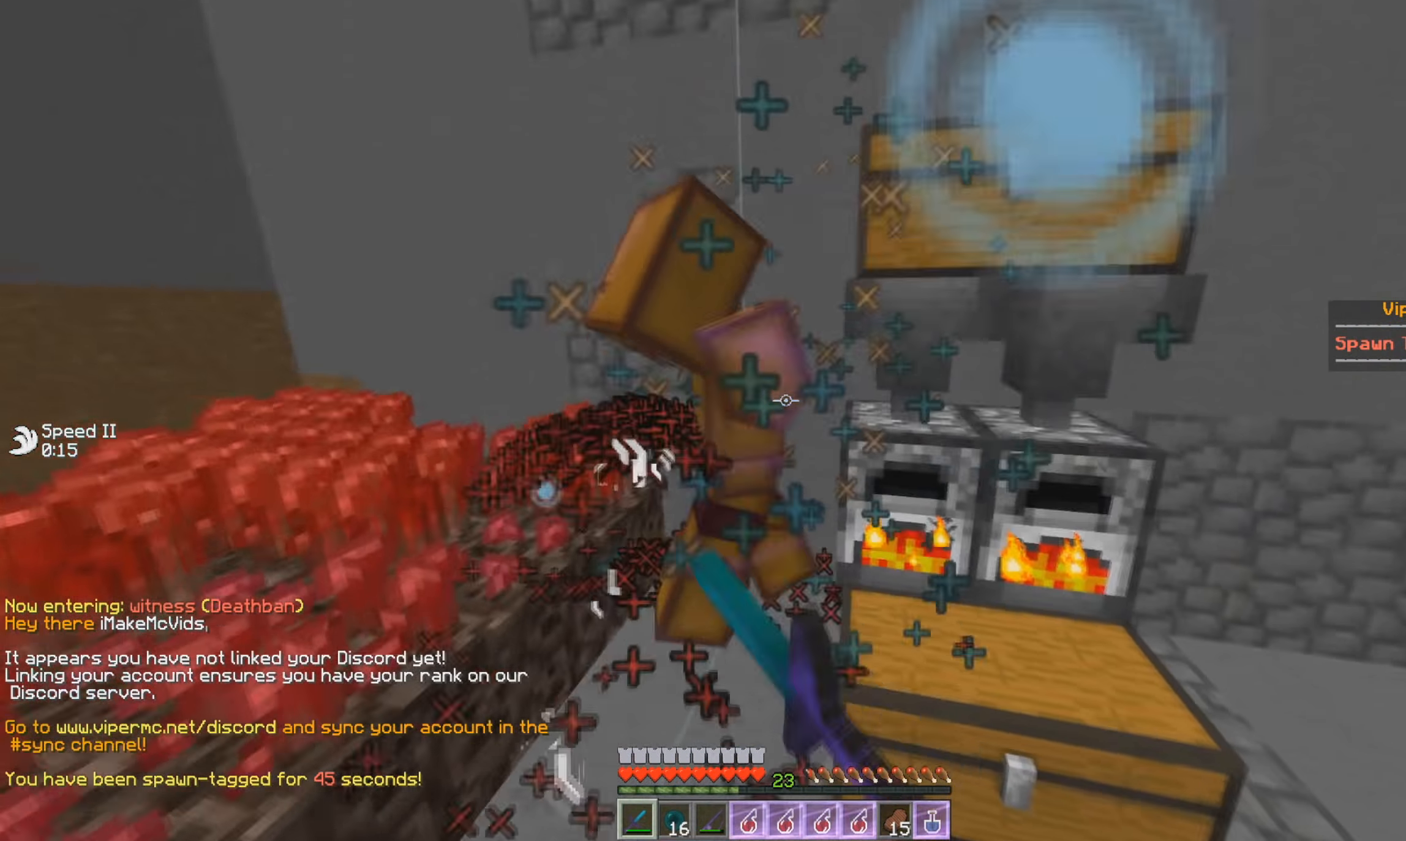
{"keys": ["w"], "mouse": ["left"], "events": [[17, "w", "up"], [201, "s", "down"], [217, "mouse_left", "up"], [234, "a", "down"], [251, "mouse_left", "down"], [284, "s", "up"], [317, "a", "up"], [367, "w", "down"]]}
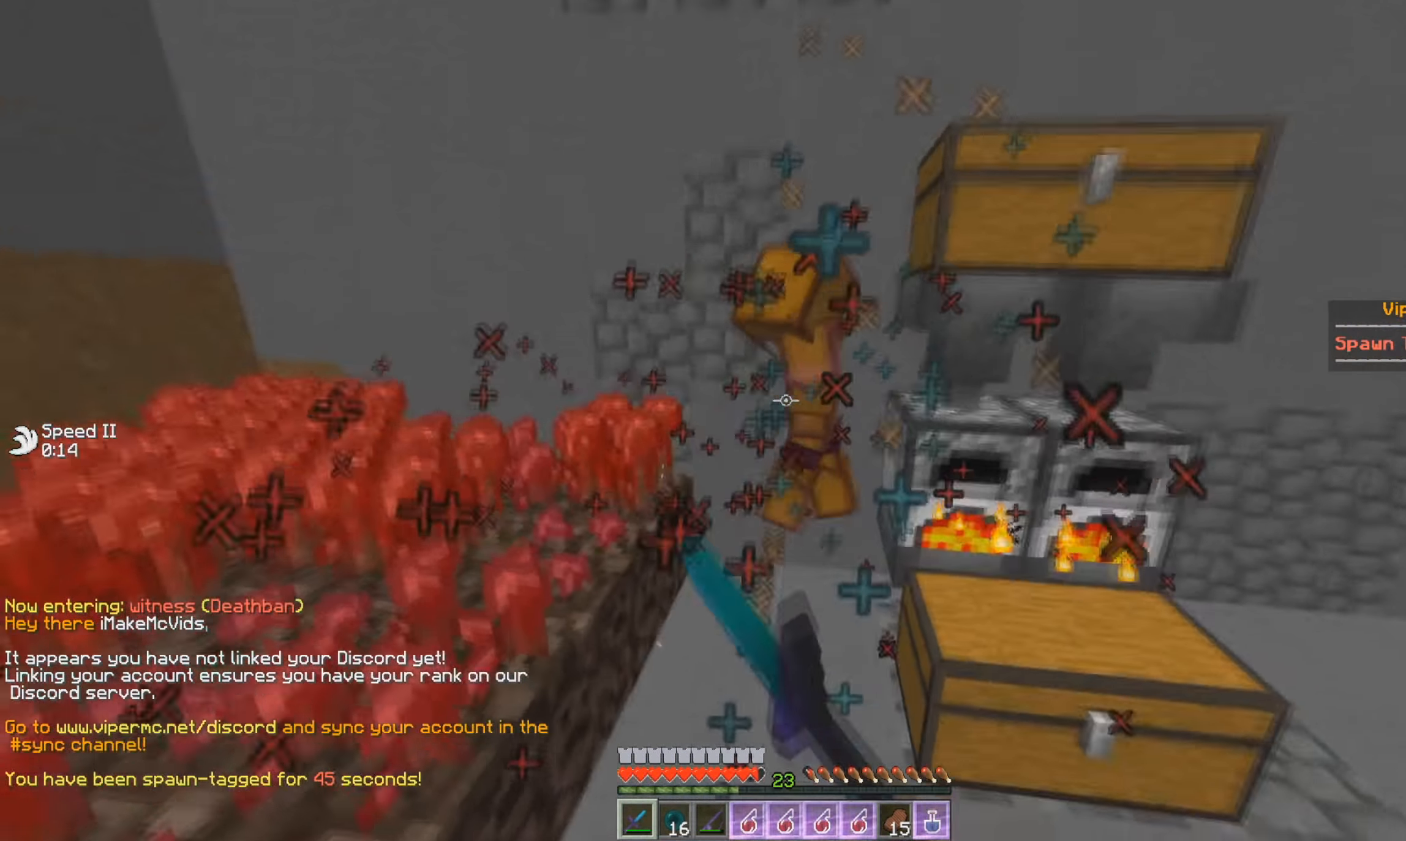
{"keys": ["w"], "mouse": ["left"], "events": []}
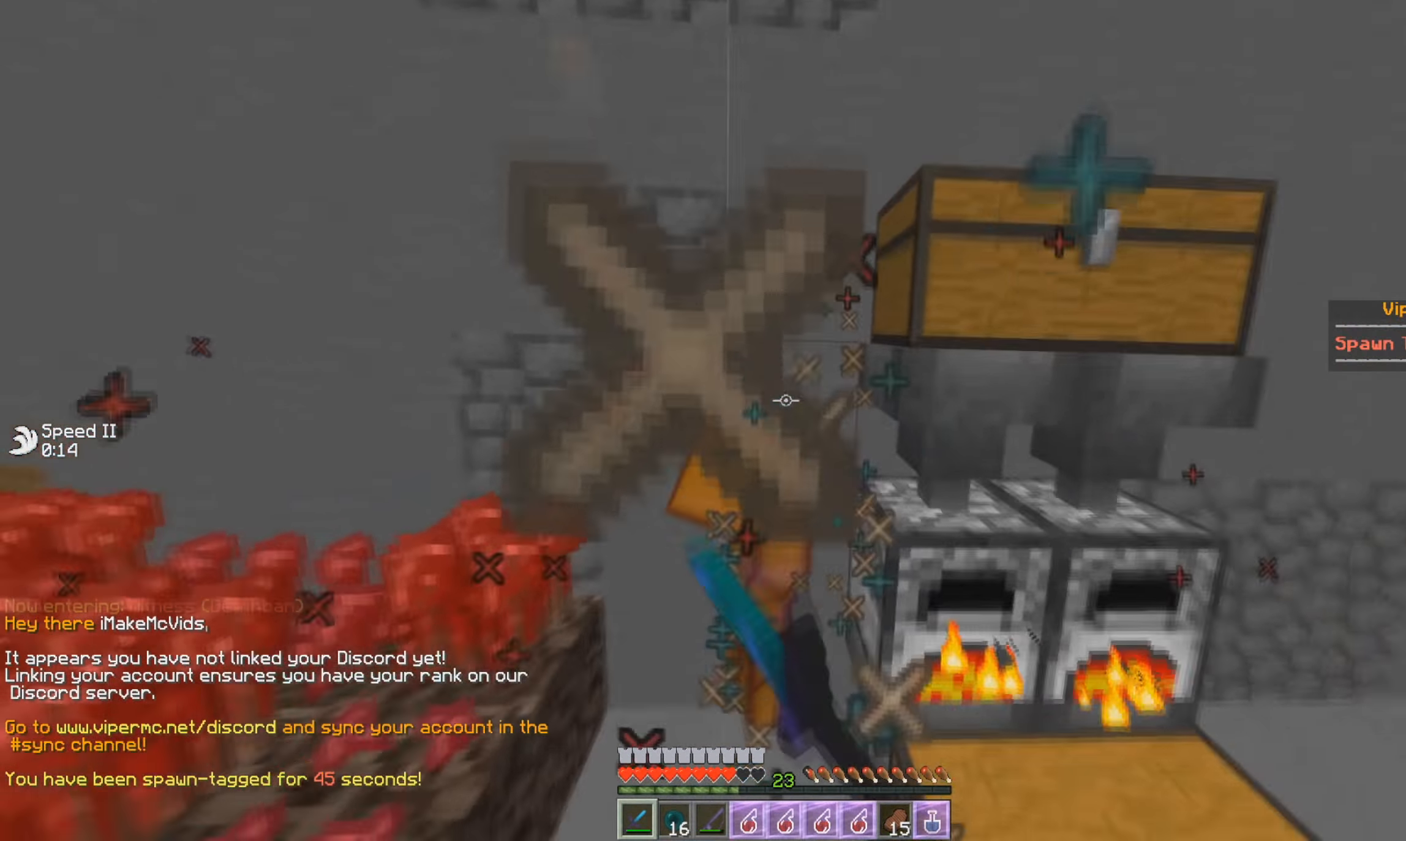
{"keys": ["d"], "mouse": ["left"], "events": [[50, "w", "up"], [100, "mouse_left", "up"], [117, "s", "down"], [134, "mouse_left", "down"], [468, "d", "down"], [501, "s", "up"]]}
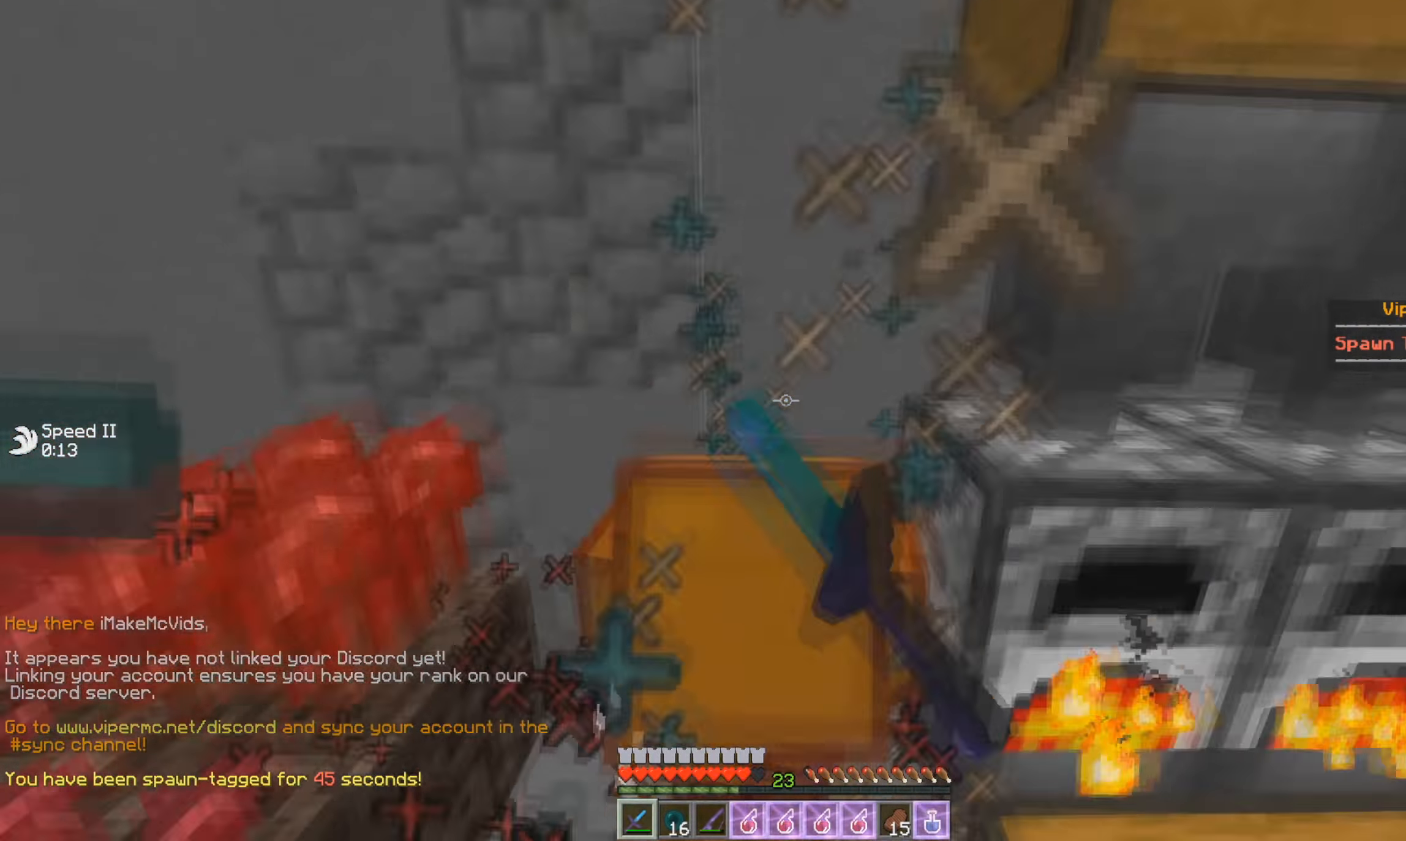
{"keys": ["s"], "mouse": ["left"], "events": [[17, "mouse_left", "up"], [50, "mouse_left", "down"], [117, "d", "up"], [133, "s", "down"]]}
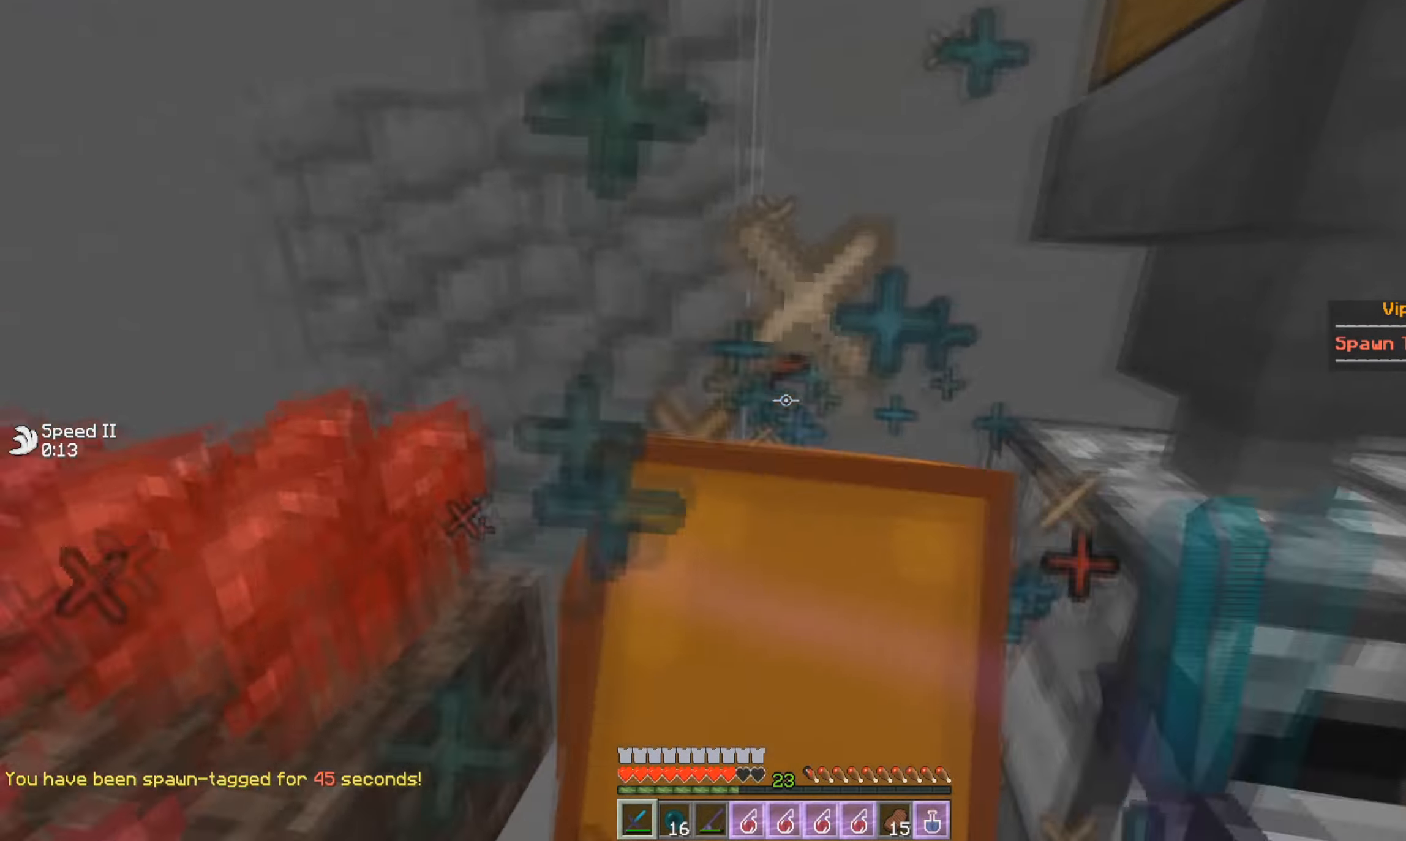
{"keys": ["s"], "mouse": ["left"], "events": [[17, "s", "up"], [84, "w", "down"], [134, "w", "up"], [234, "s", "down"], [417, "mouse_left", "up"], [468, "mouse_left", "down"]]}